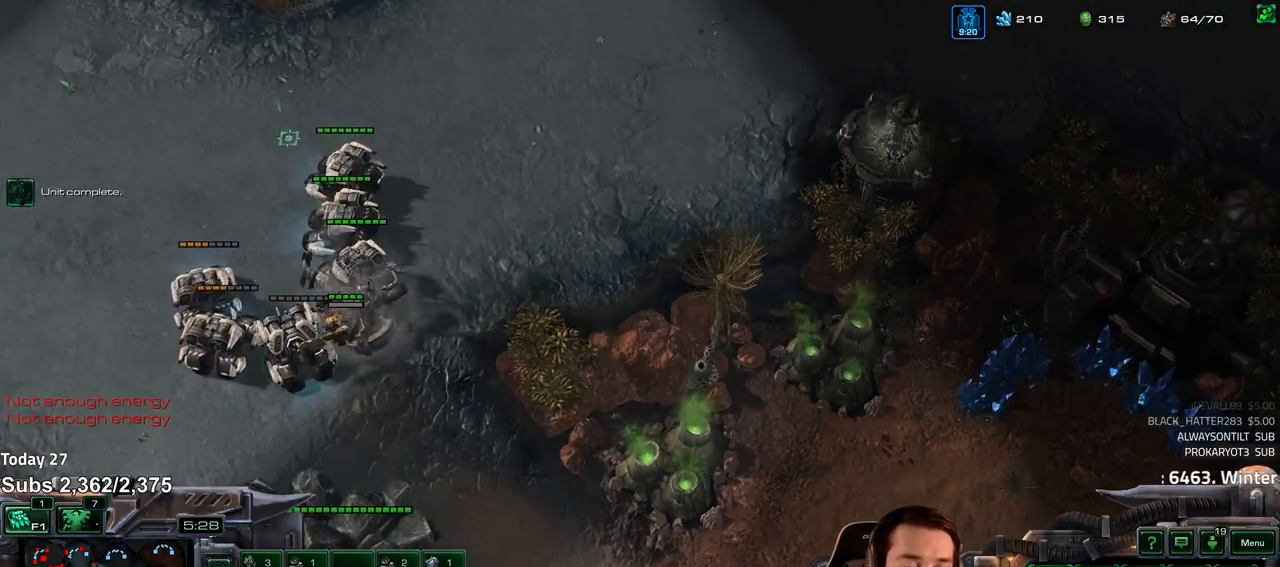
Gameplay with keyboard; each line is a JSON object with the keys held at the frame after it. "events" lists presses ("down") and releases ("up") of "1", "2", "3", "4", "5", "6", "a", "alt", "b", "c", "caps_lock", "ctrl", "d", "e", "escape", "f", "f1", "f2", "f3", "f4", "f5", "f6", "g", "q", "r", "s", "shift", "space", "super", "t", "tab", "tilde", "v", "w", "x" and "z" between this image and that frame as [ms after this image, input, new state], when the widget could be followed in between. No other keys are recorded. Mouse input is not recorded.
{"keys": [], "events": [[167, "shift", "down"], [250, "shift", "up"]]}
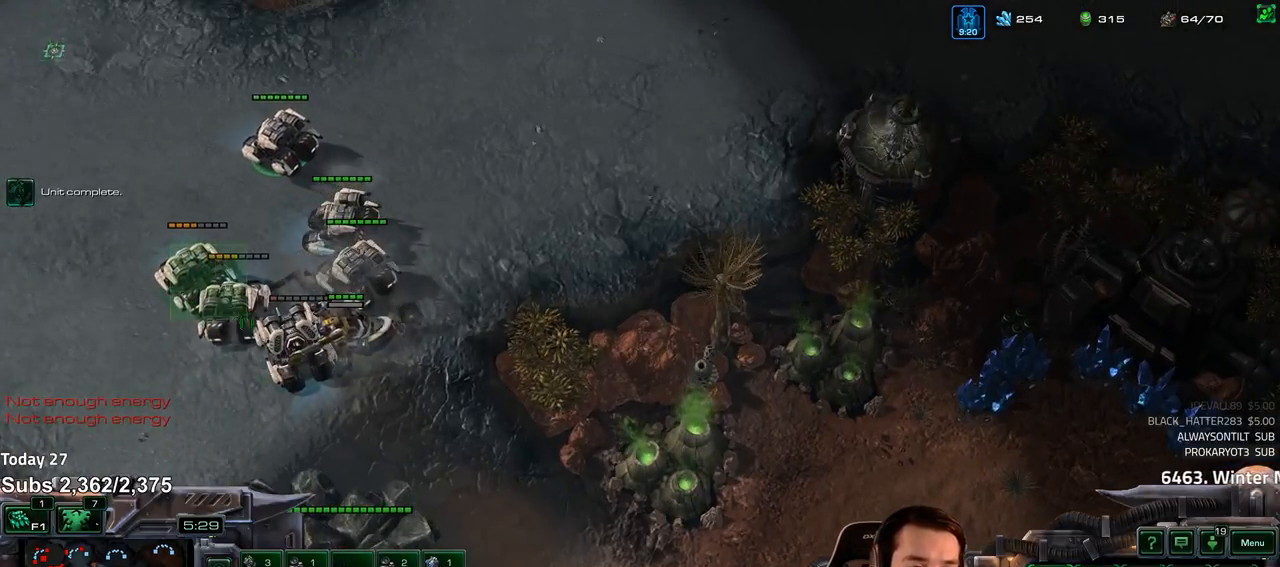
{"keys": [], "events": [[300, "shift", "down"], [383, "shift", "up"]]}
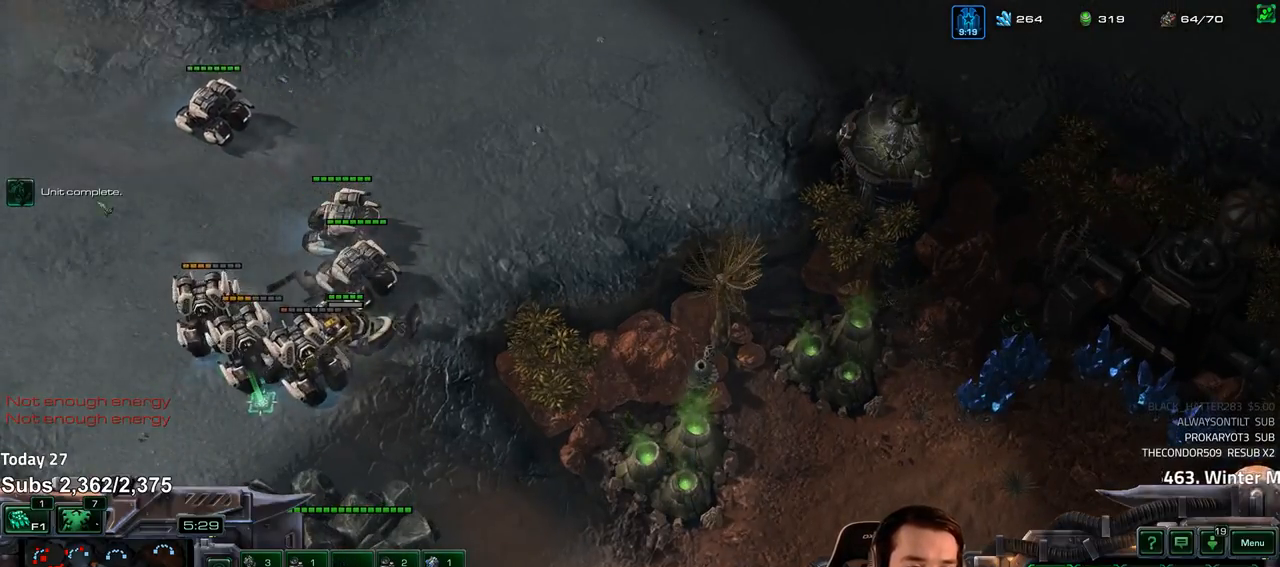
{"keys": [], "events": []}
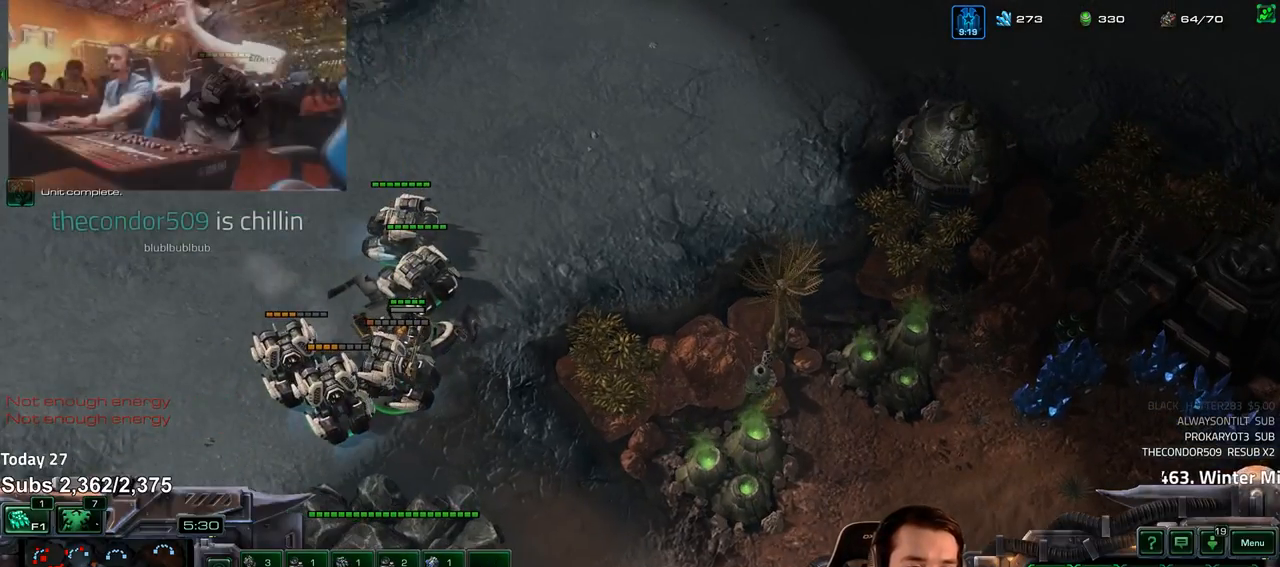
{"keys": [], "events": []}
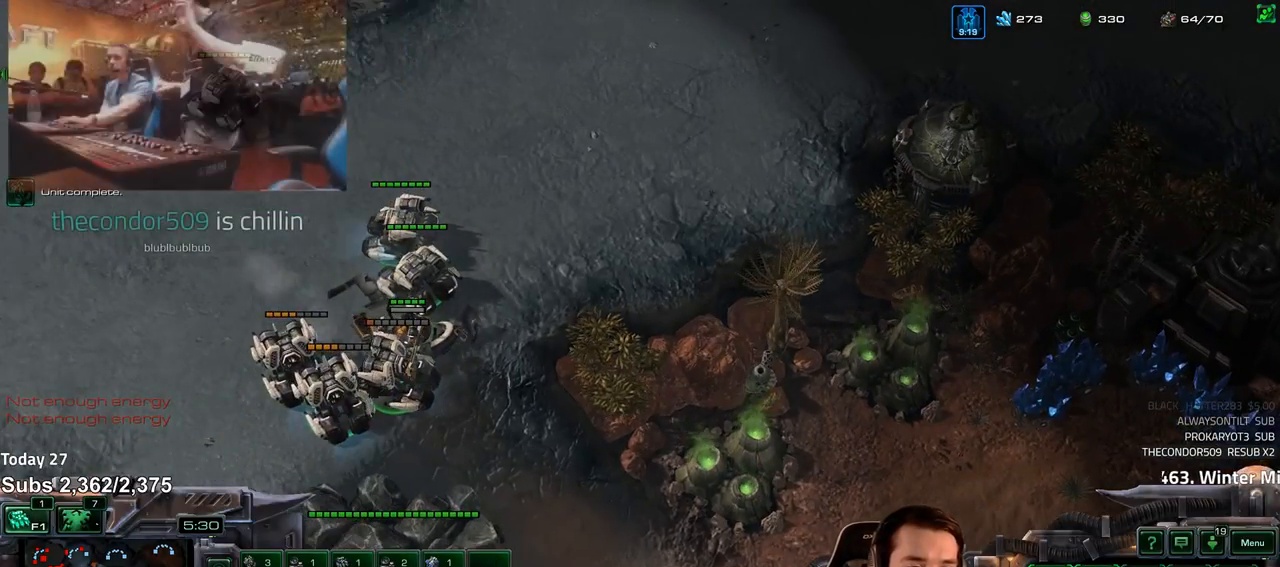
{"keys": [], "events": []}
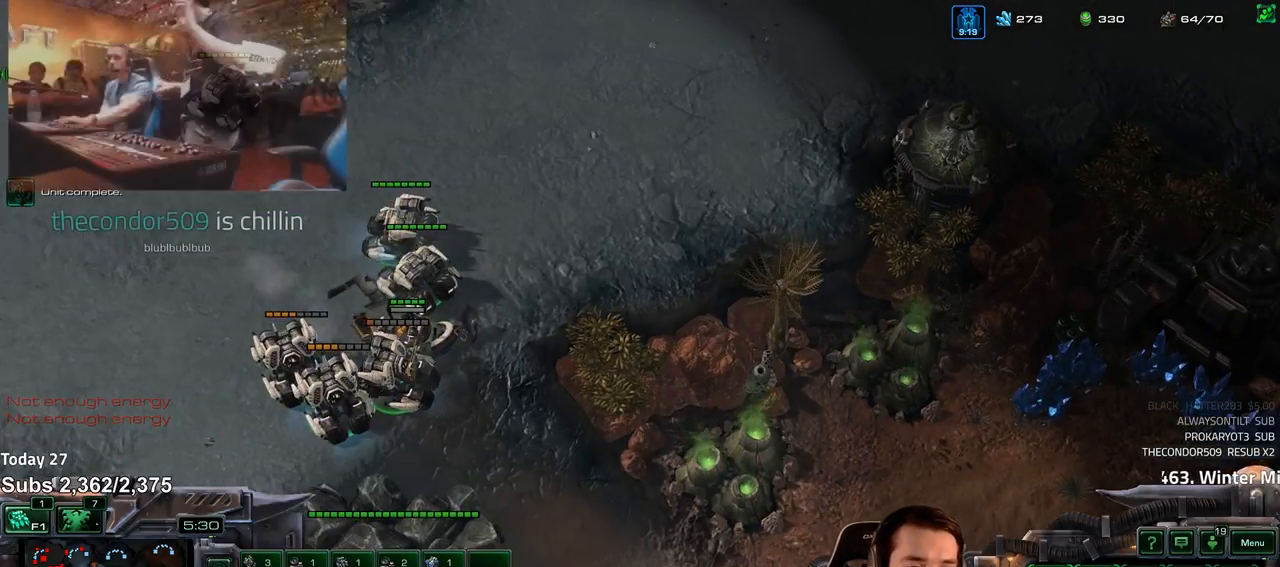
{"keys": [], "events": []}
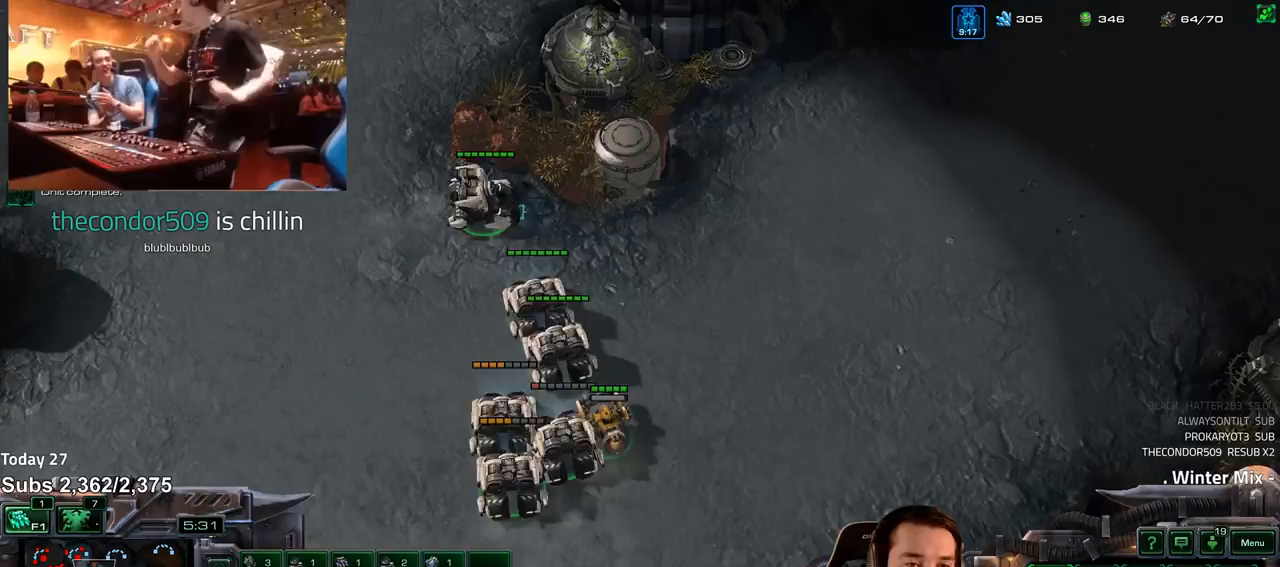
{"keys": [], "events": []}
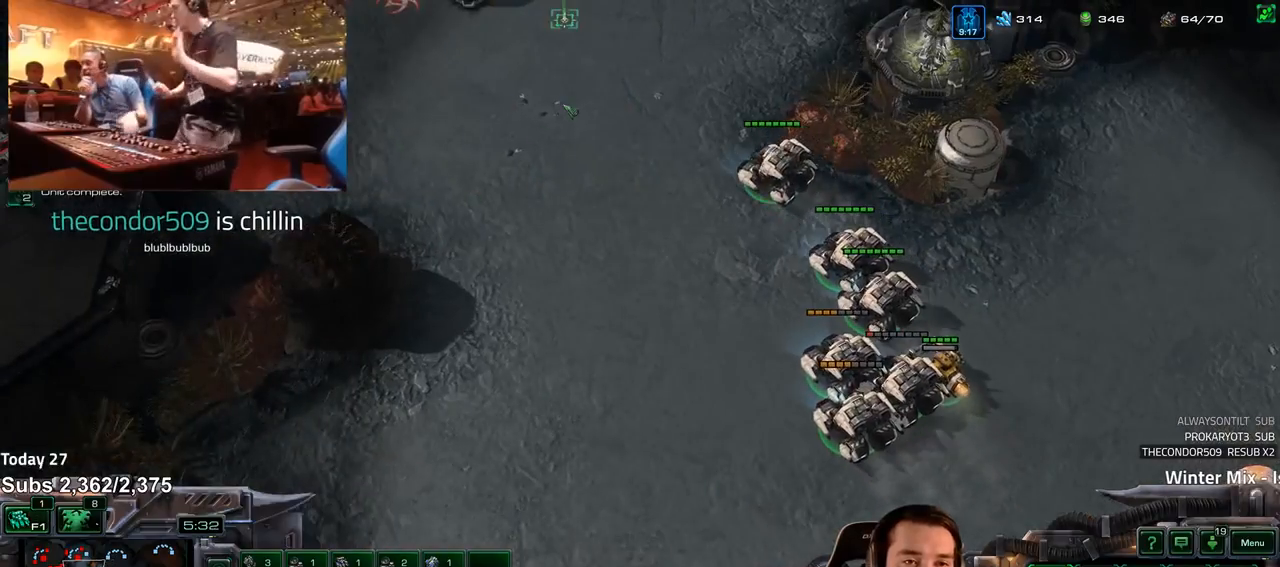
{"keys": [], "events": []}
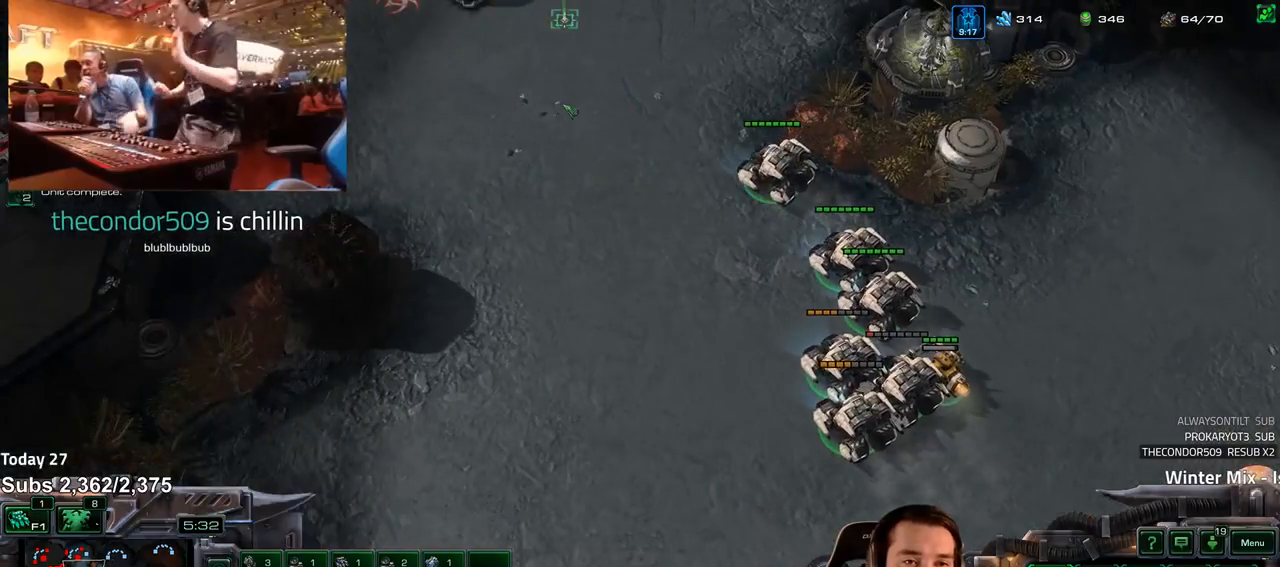
{"keys": [], "events": []}
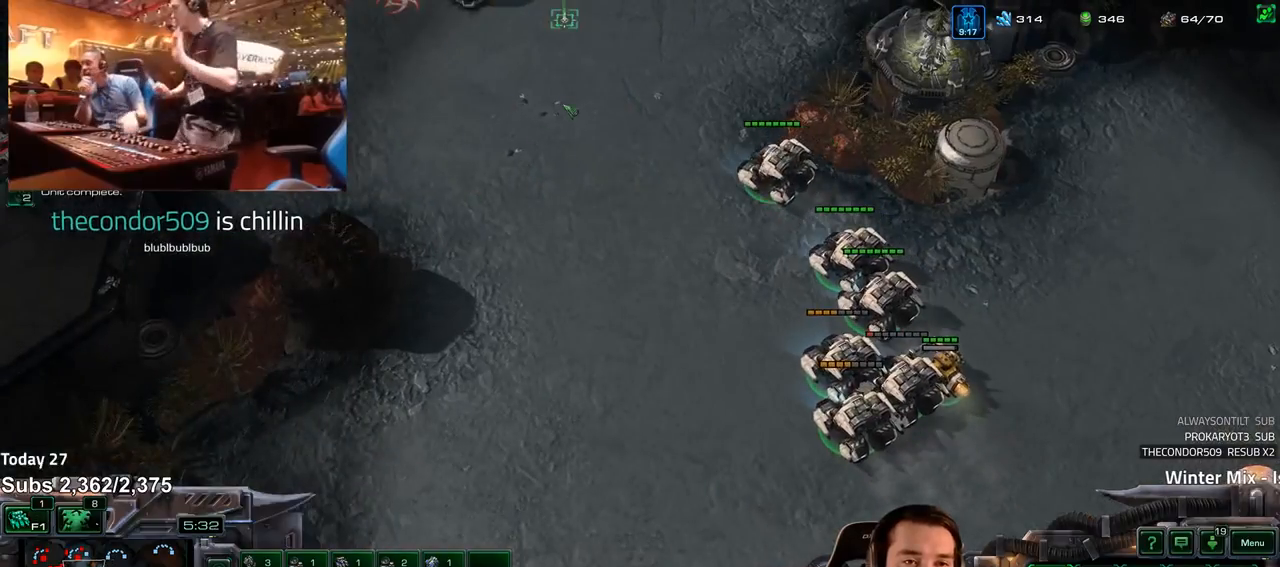
{"keys": [], "events": []}
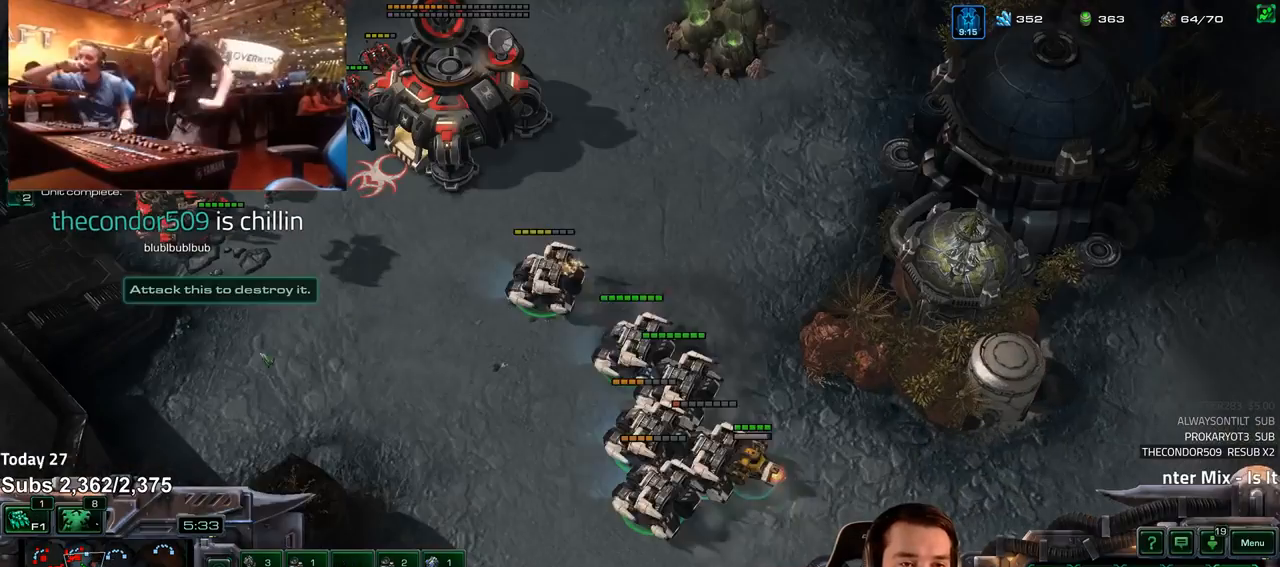
{"keys": [], "events": [[50, "shift", "down"], [133, "shift", "up"]]}
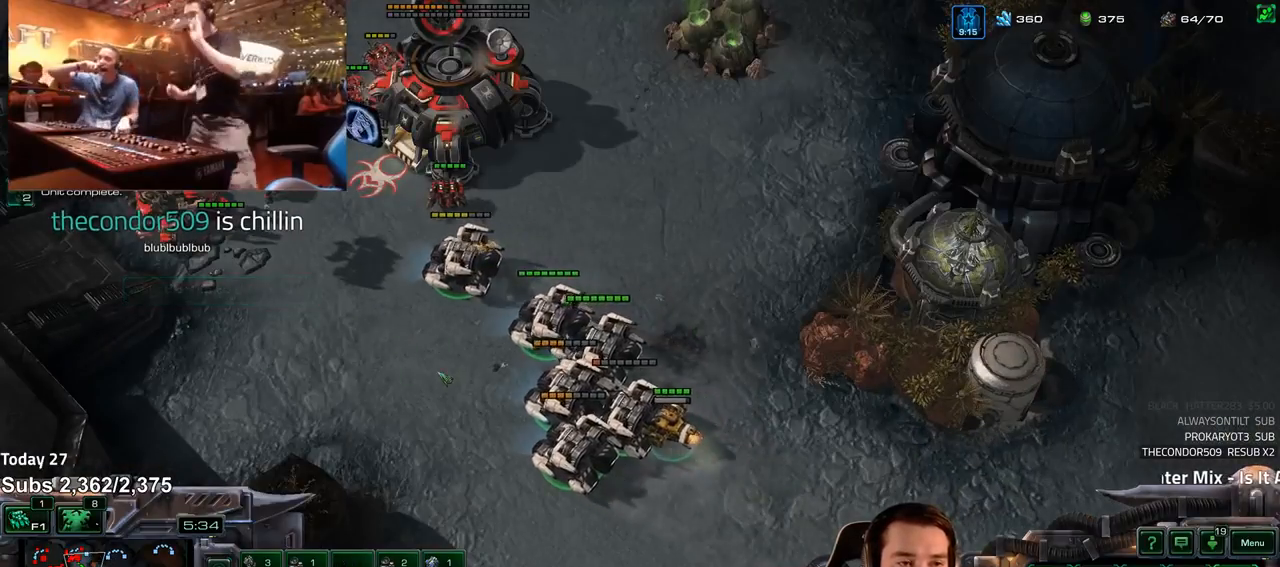
{"keys": [], "events": []}
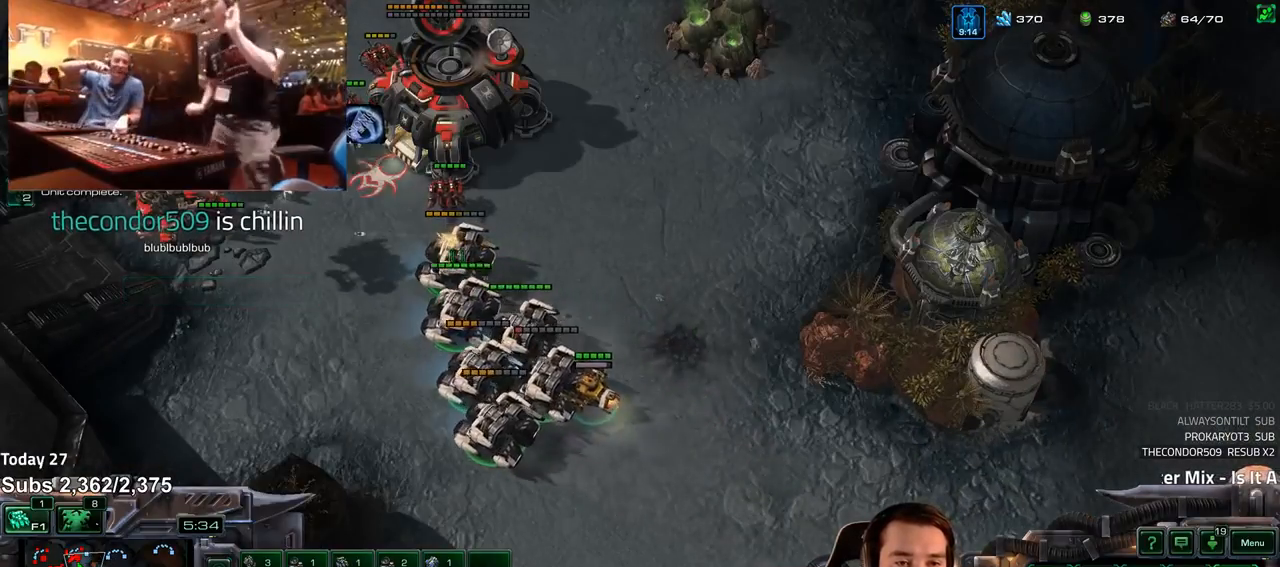
{"keys": ["a"], "events": [[483, "a", "down"]]}
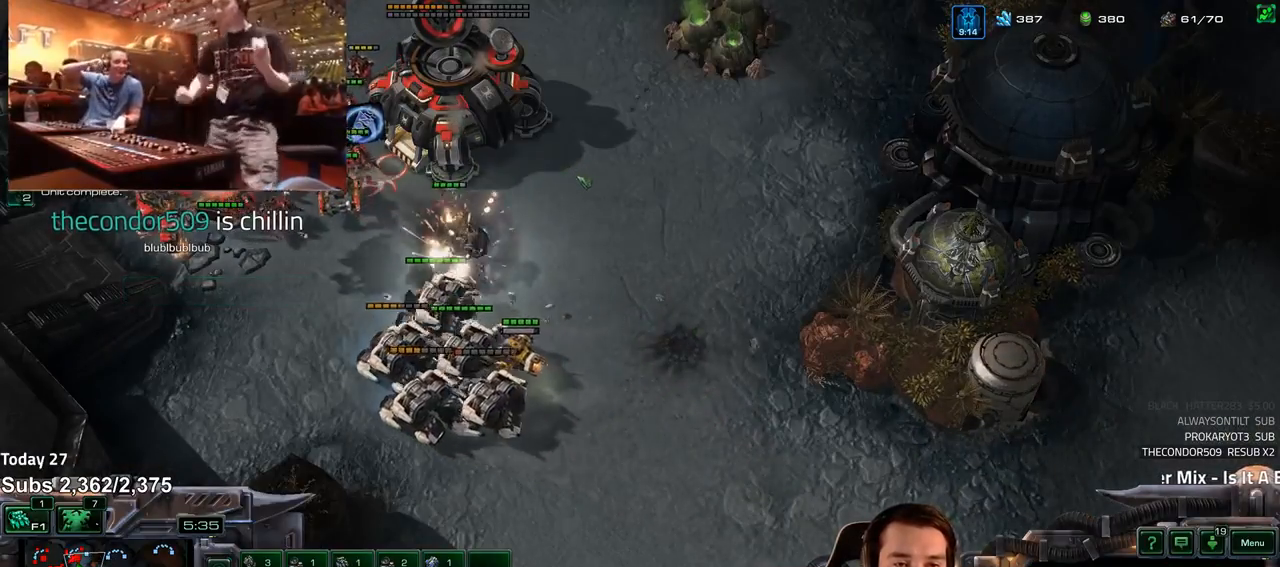
{"keys": [], "events": [[67, "a", "up"], [167, "a", "down"], [217, "a", "up"], [433, "4", "down"], [500, "4", "up"]]}
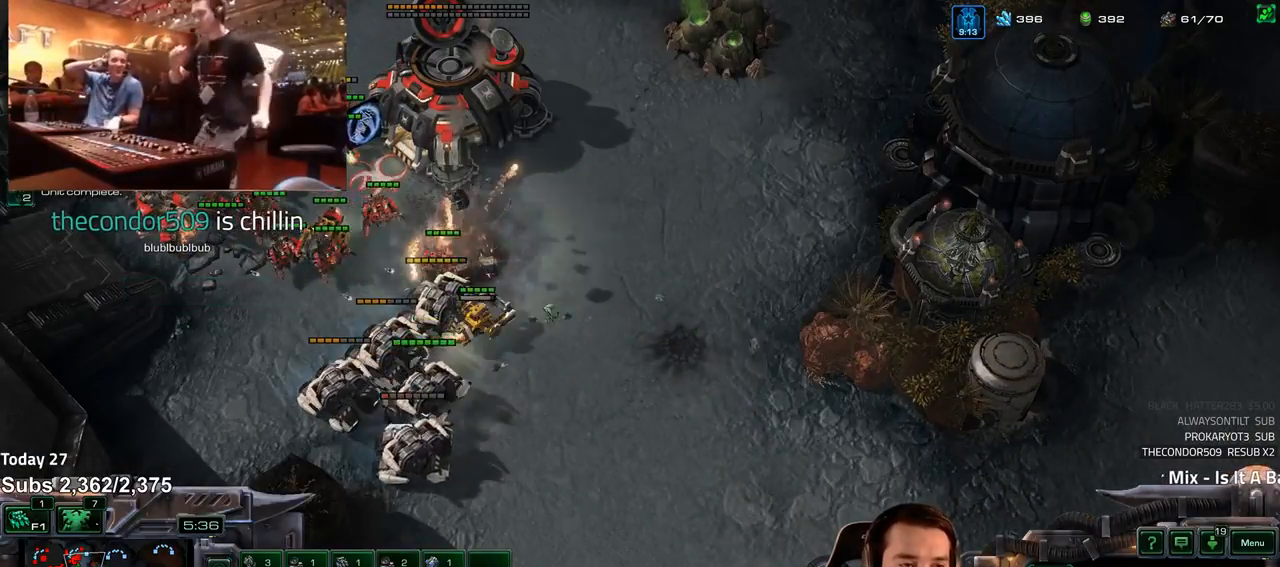
{"keys": [], "events": [[350, "shift", "down"], [417, "shift", "up"]]}
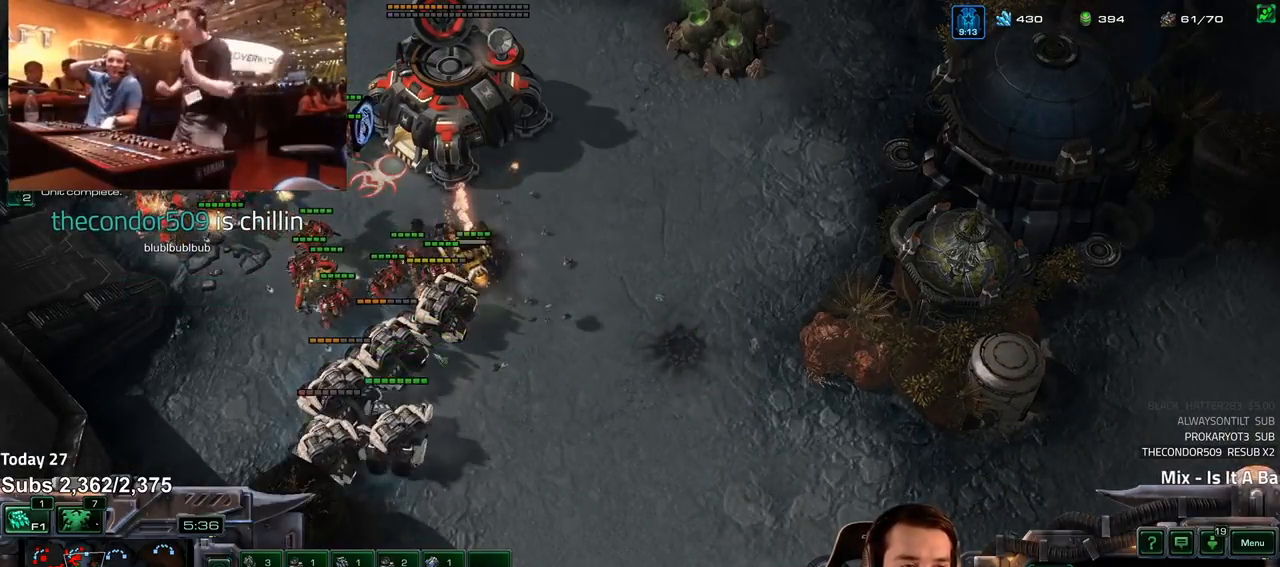
{"keys": [], "events": []}
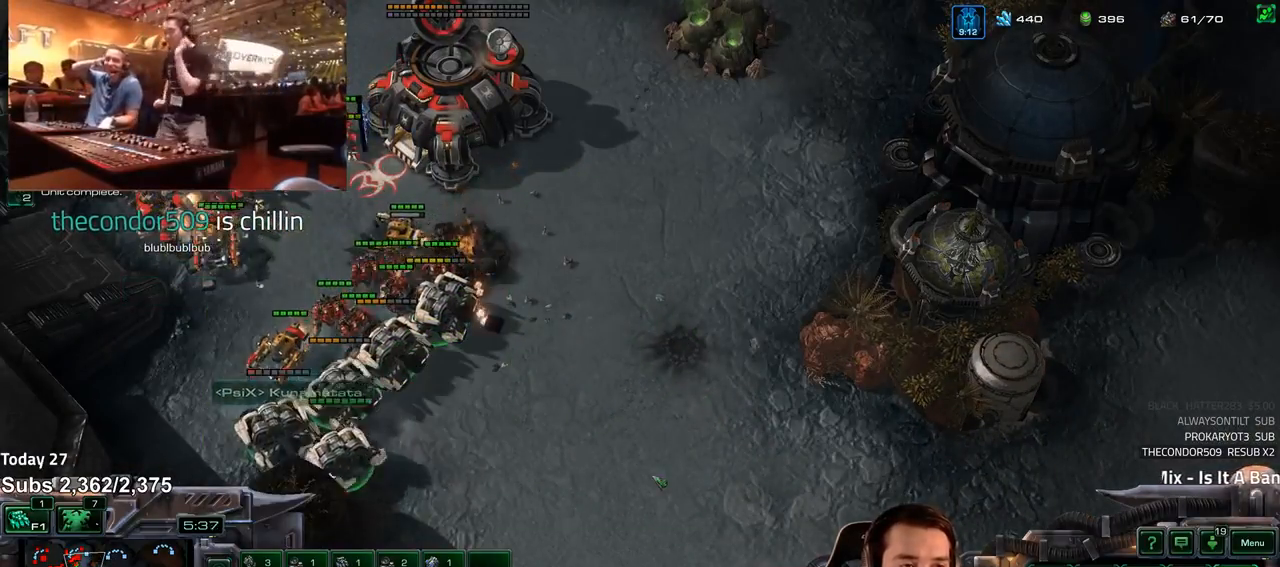
{"keys": [], "events": [[217, "a", "down"], [300, "a", "up"], [367, "a", "down"], [433, "a", "up"]]}
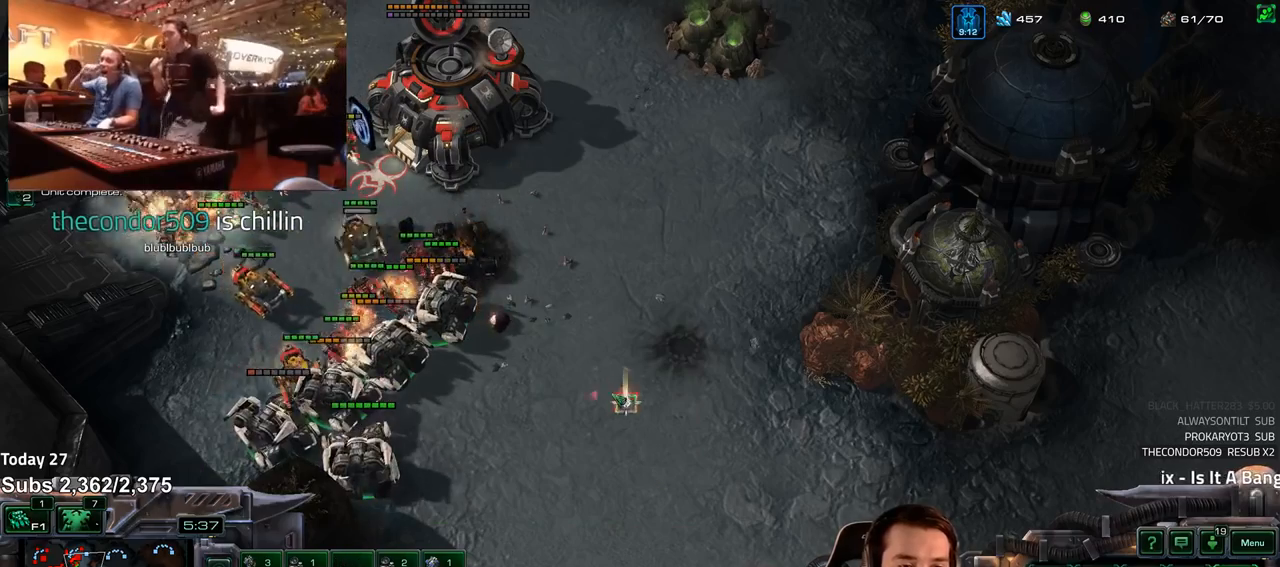
{"keys": [], "events": [[50, "a", "down"], [117, "a", "up"]]}
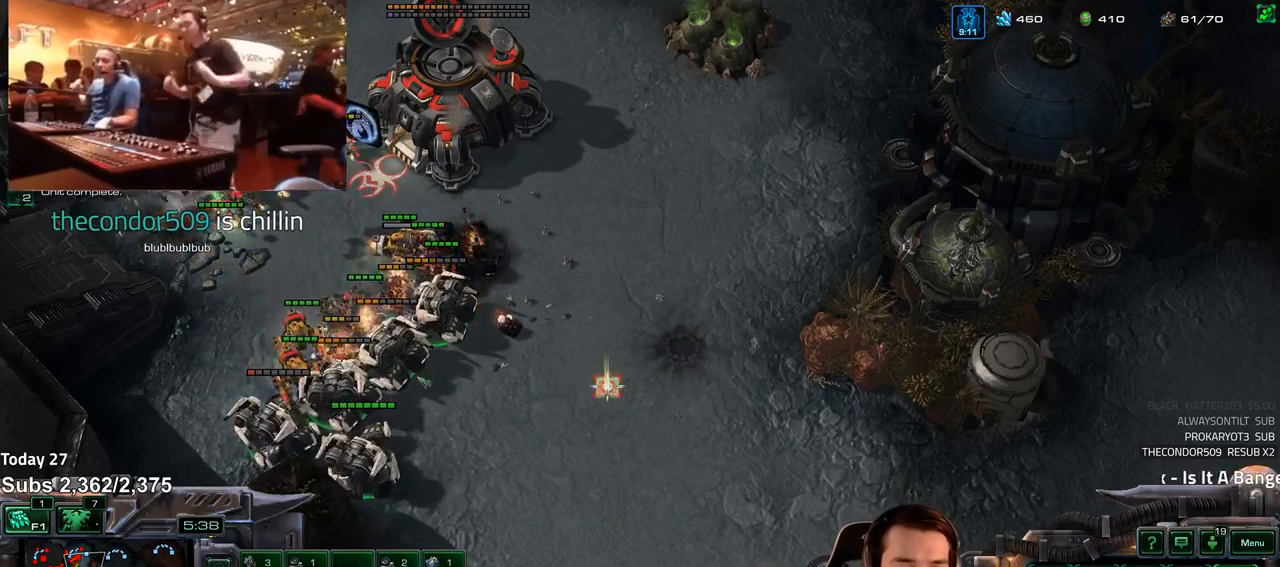
{"keys": [], "events": []}
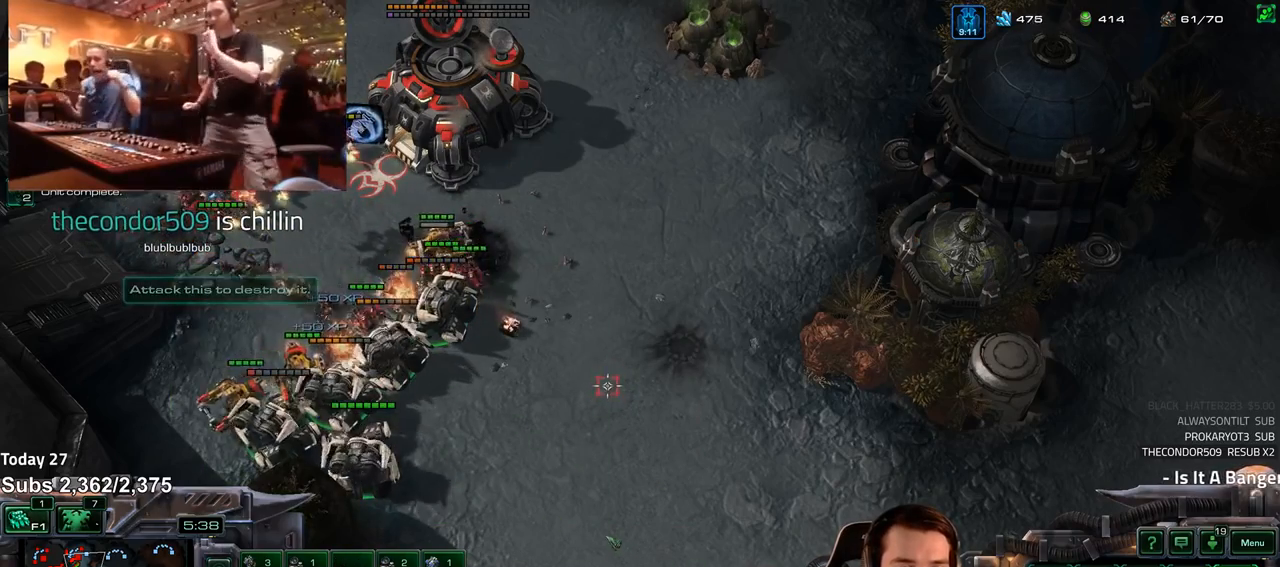
{"keys": [], "events": []}
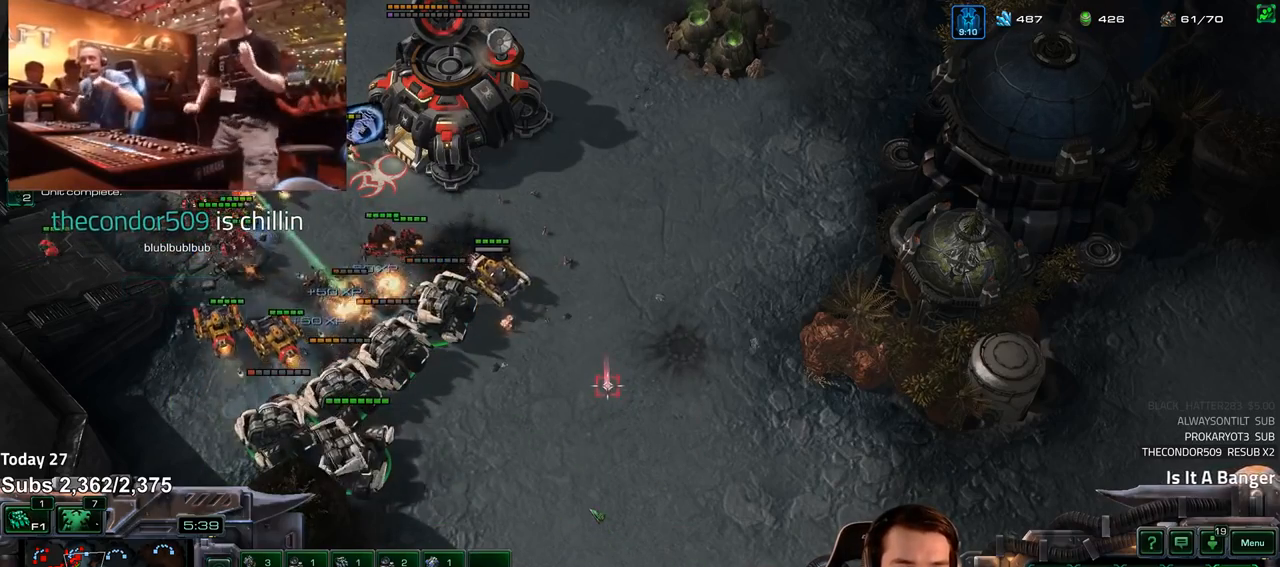
{"keys": [], "events": []}
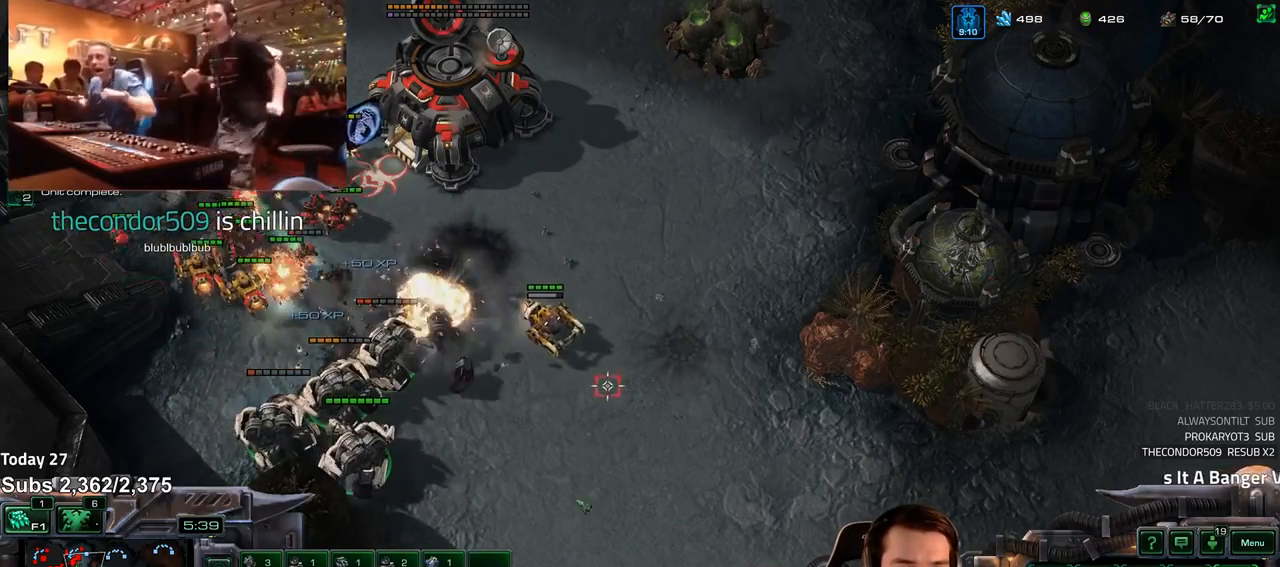
{"keys": [], "events": []}
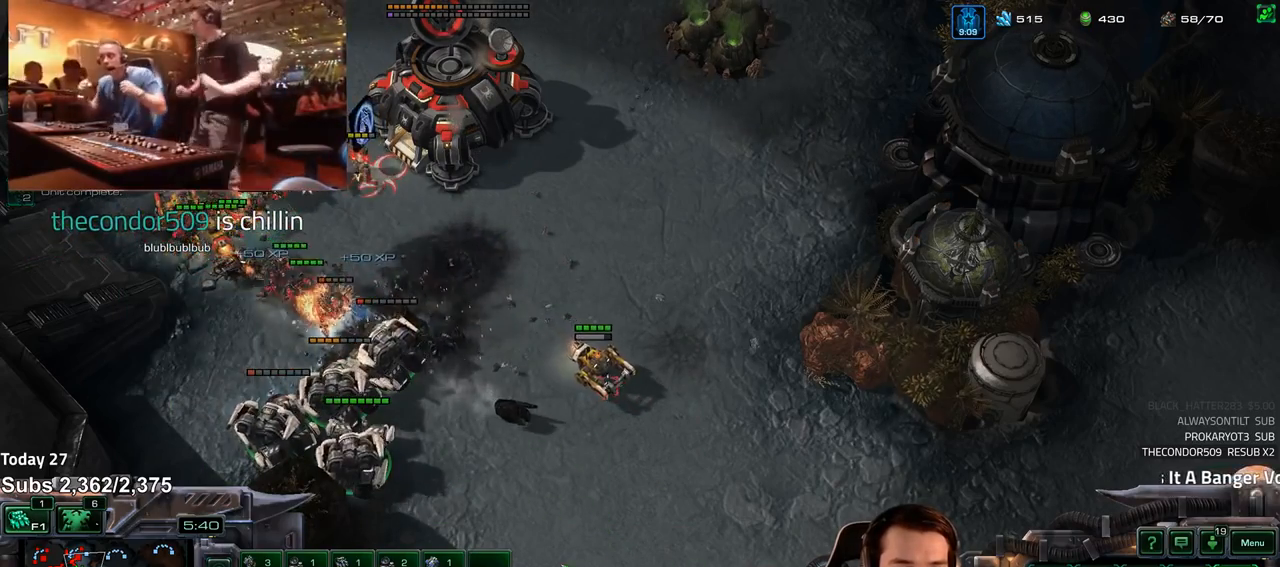
{"keys": [], "events": []}
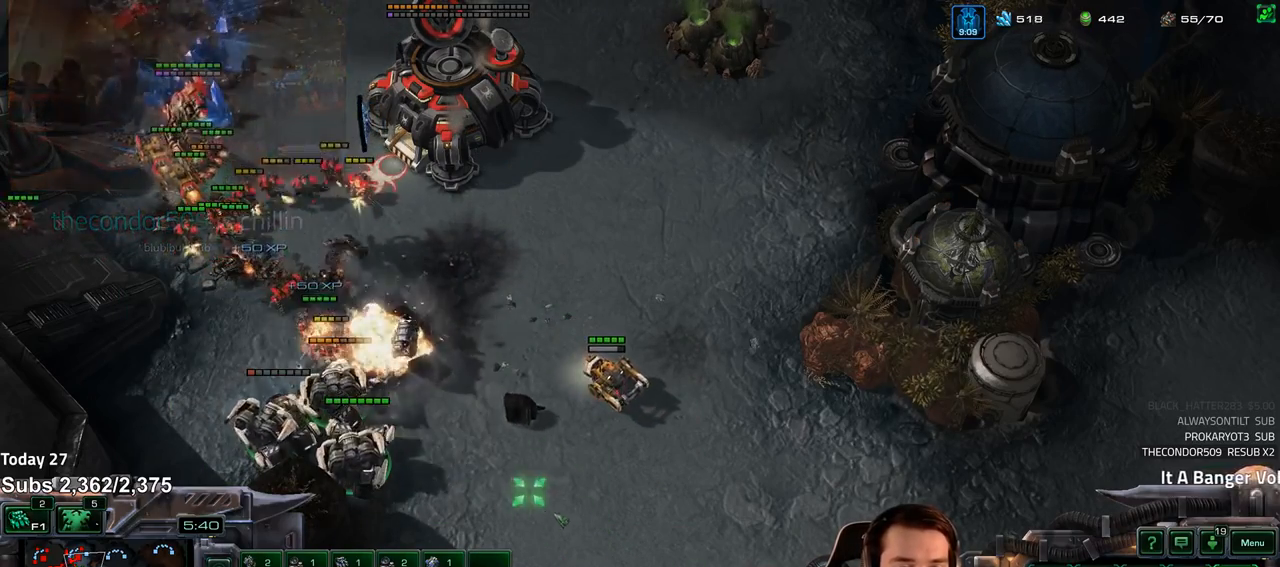
{"keys": [], "events": []}
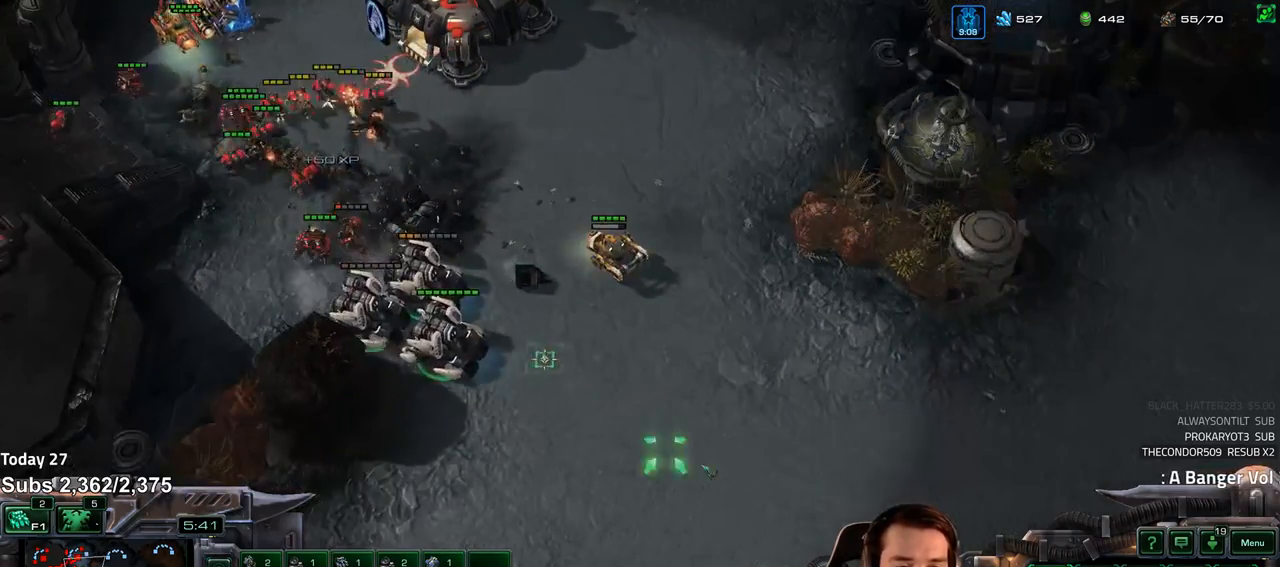
{"keys": [], "events": [[267, "5", "down"], [333, "5", "up"], [367, "q", "down"], [450, "q", "up"]]}
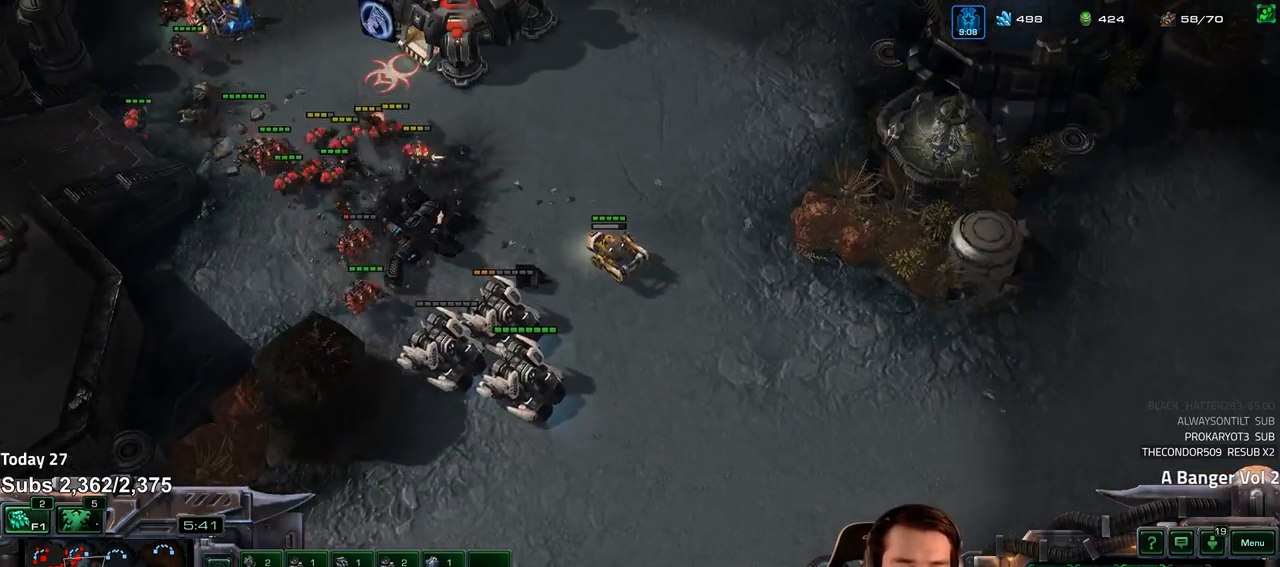
{"keys": [], "events": [[17, "q", "down"], [83, "q", "up"], [133, "q", "down"], [183, "q", "up"]]}
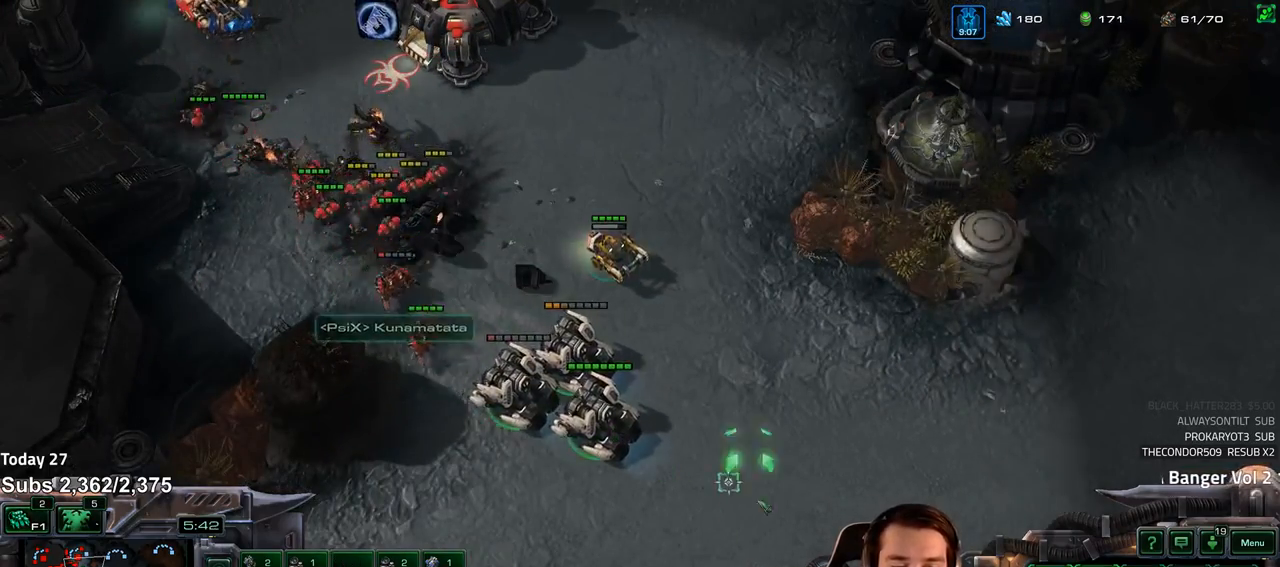
{"keys": [], "events": []}
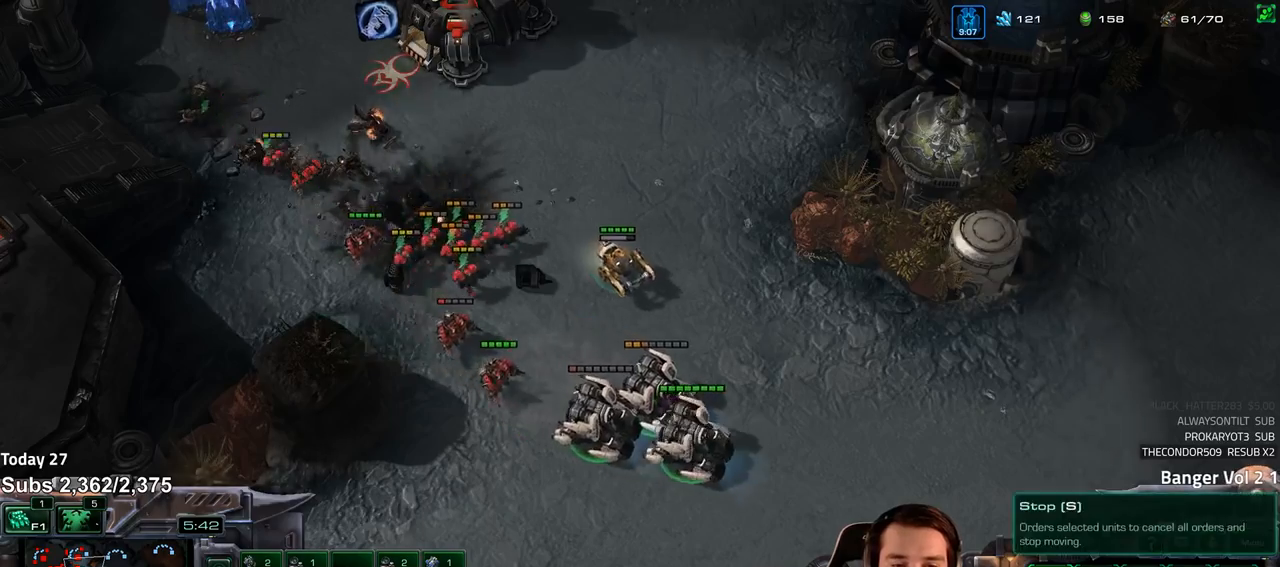
{"keys": [], "events": []}
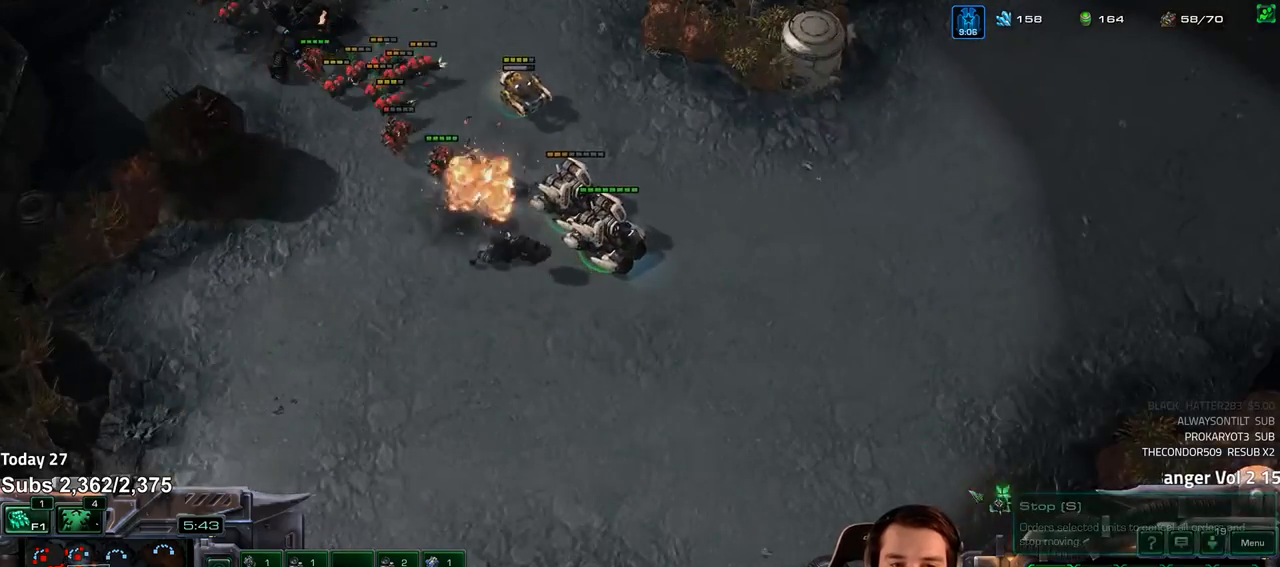
{"keys": [], "events": []}